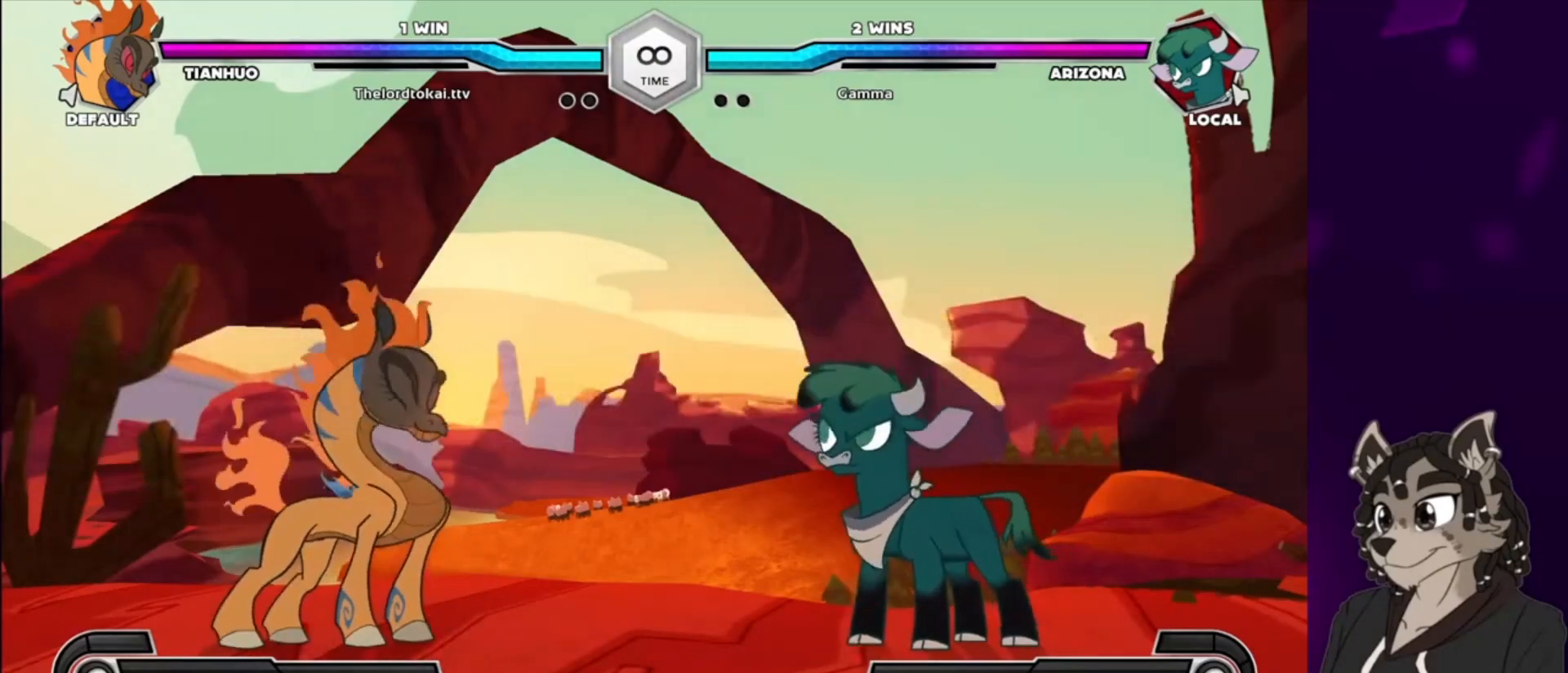
Gameplay with a controller (arcade stick); each line is a JSON object with the inputs held at the frame after it. "events" lists button and stick changes between this image and that frame as [ms after this image, input, new state], when the widget could be followed in between. Not read: L3 R3.
{"buttons": ["DPAD_UP", "DPAD_RIGHT"], "events": [[133, "DPAD_RIGHT", "down"], [233, "DPAD_RIGHT", "up"], [267, "DPAD_LEFT", "down"], [333, "DPAD_UP", "down"], [400, "DPAD_LEFT", "up"], [433, "DPAD_RIGHT", "down"]]}
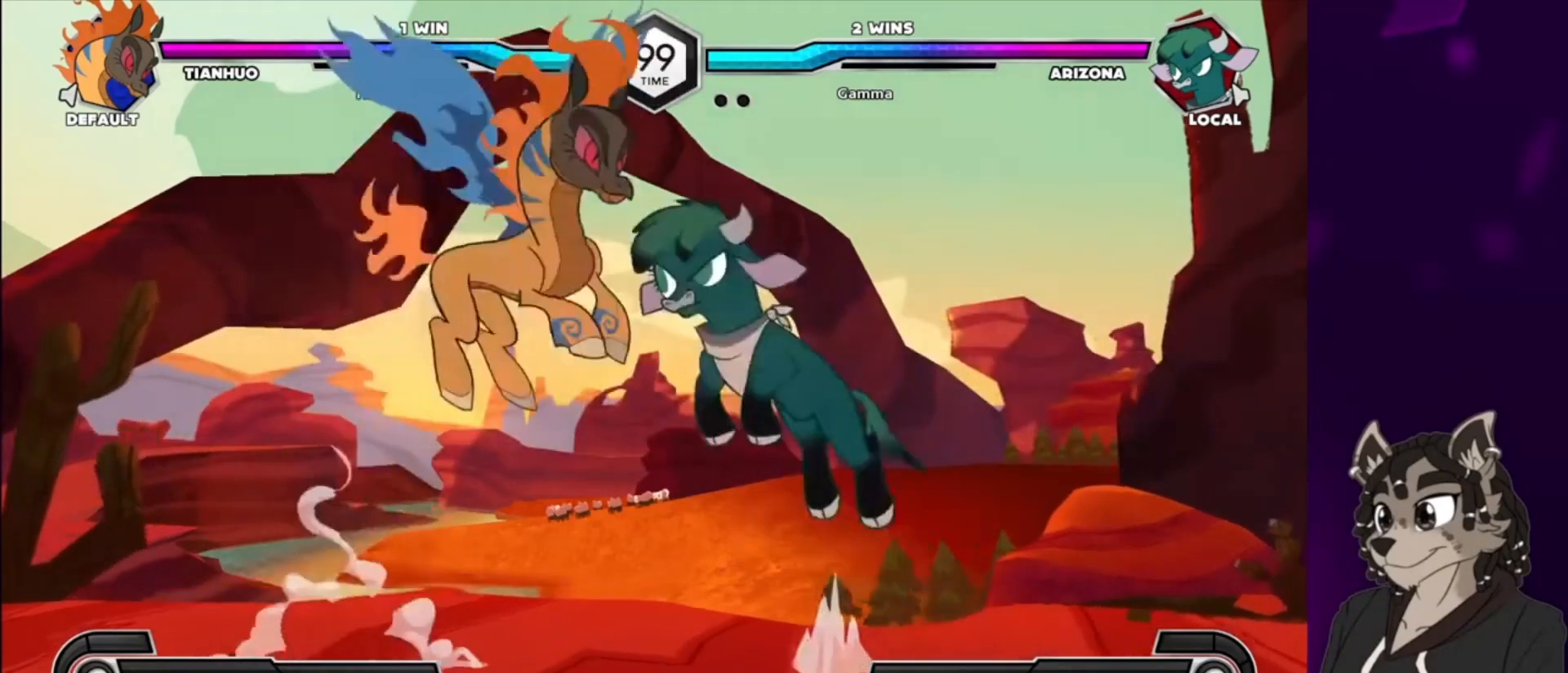
{"buttons": ["DPAD_DOWN", "DPAD_RIGHT"], "events": [[67, "DPAD_UP", "up"], [300, "SQUARE", "down"], [333, "DPAD_DOWN", "down"], [433, "SQUARE", "up"]]}
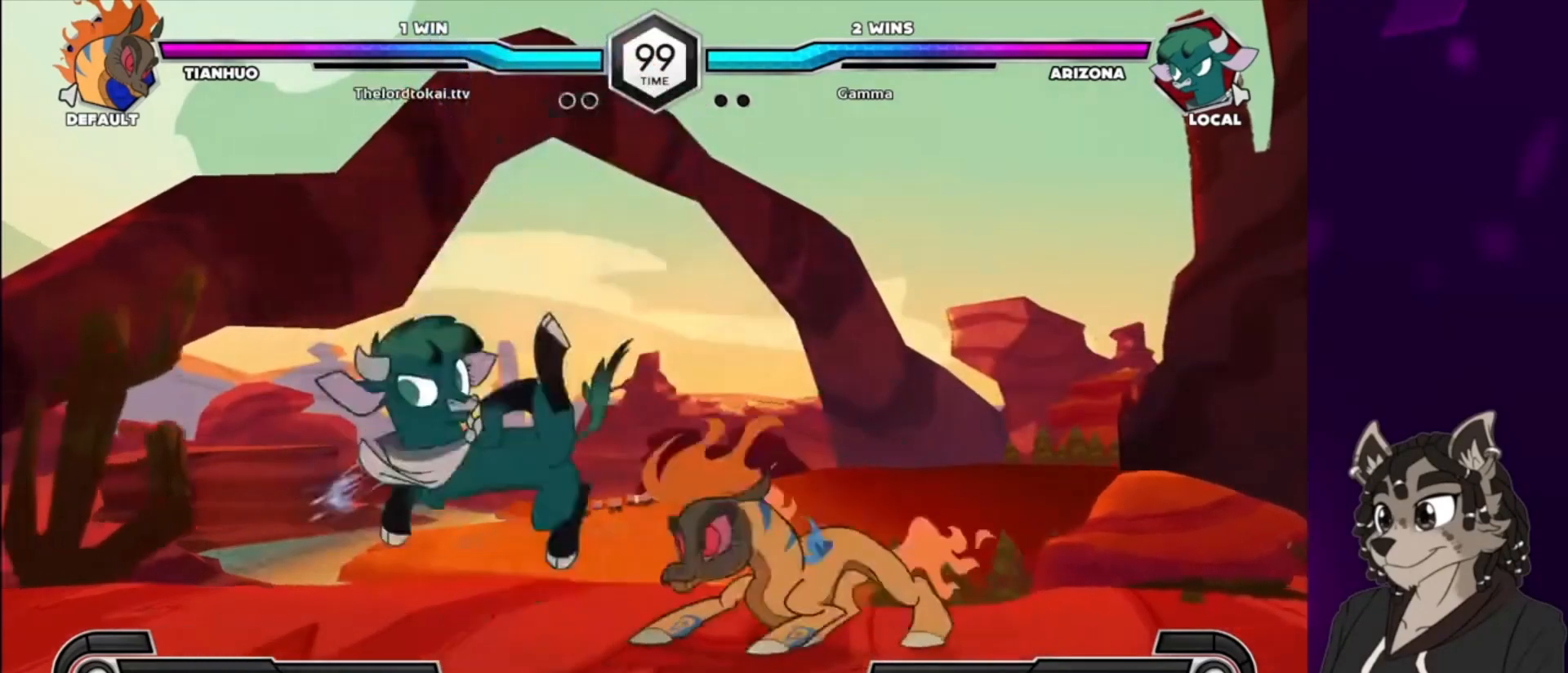
{"buttons": ["SQUARE", "DPAD_DOWN", "DPAD_LEFT"], "events": [[100, "SQUARE", "down"], [133, "DPAD_RIGHT", "up"], [200, "SQUARE", "up"], [267, "SQUARE", "down"], [400, "SQUARE", "up"], [433, "DPAD_LEFT", "down"], [500, "SQUARE", "down"]]}
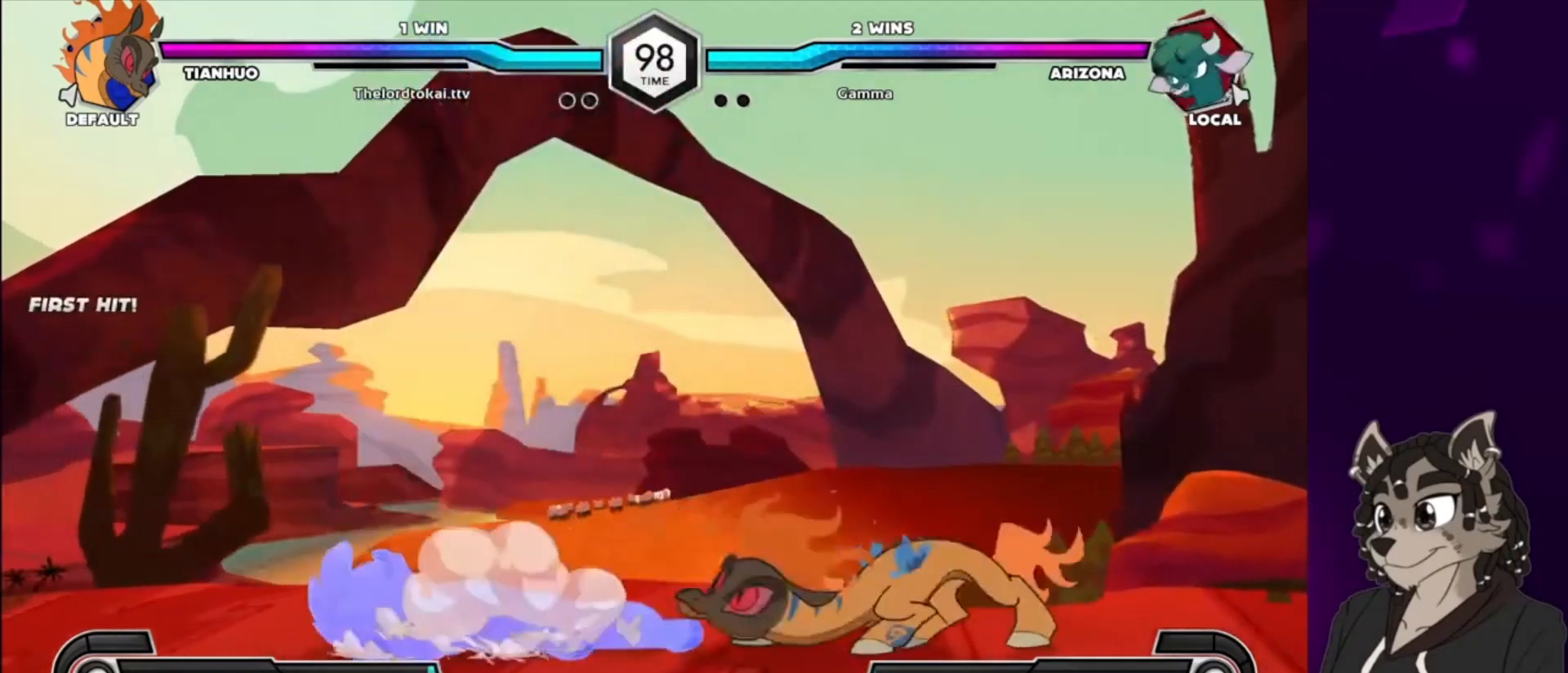
{"buttons": ["DPAD_LEFT"], "events": [[167, "DPAD_DOWN", "up"], [167, "SQUARE", "up"]]}
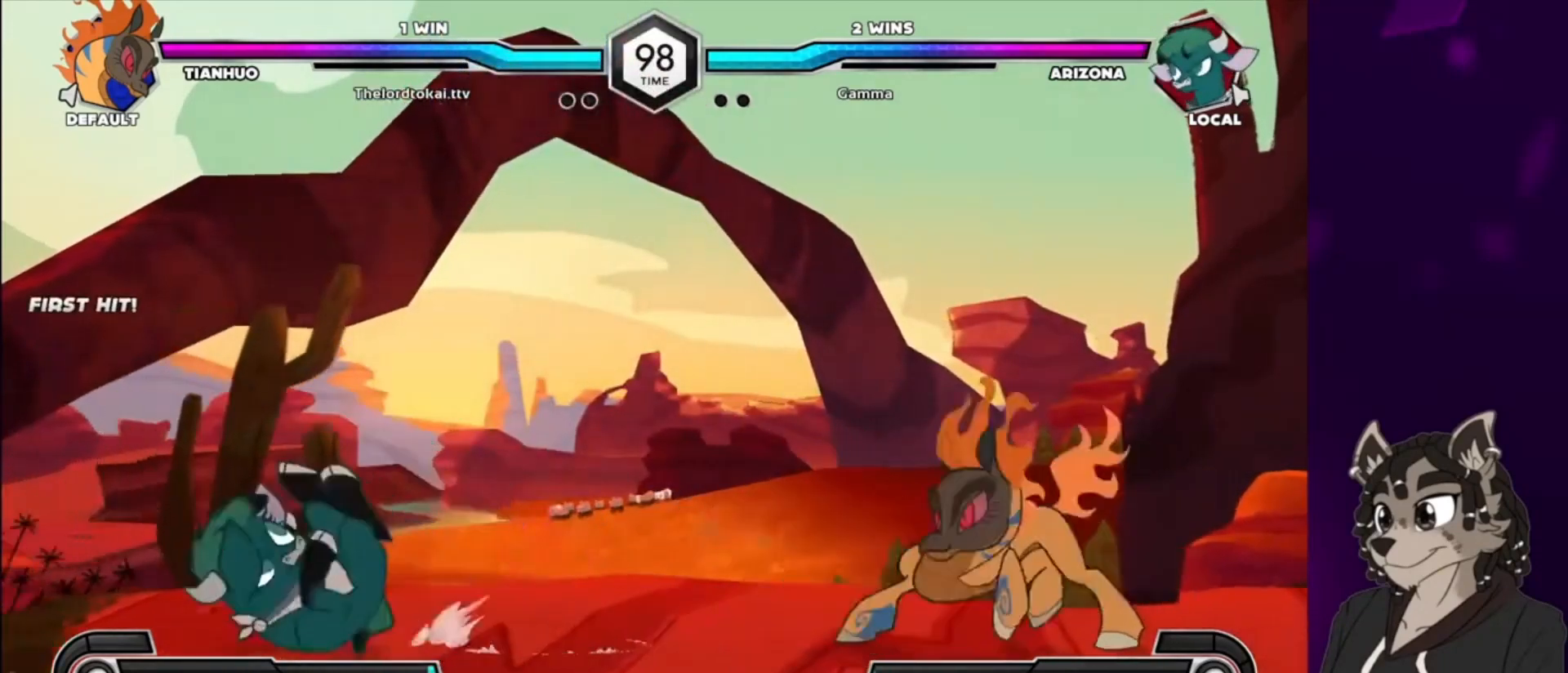
{"buttons": ["DPAD_RIGHT"], "events": [[333, "DPAD_LEFT", "up"], [367, "DPAD_RIGHT", "down"], [400, "DPAD_RIGHT", "up"], [467, "DPAD_RIGHT", "down"]]}
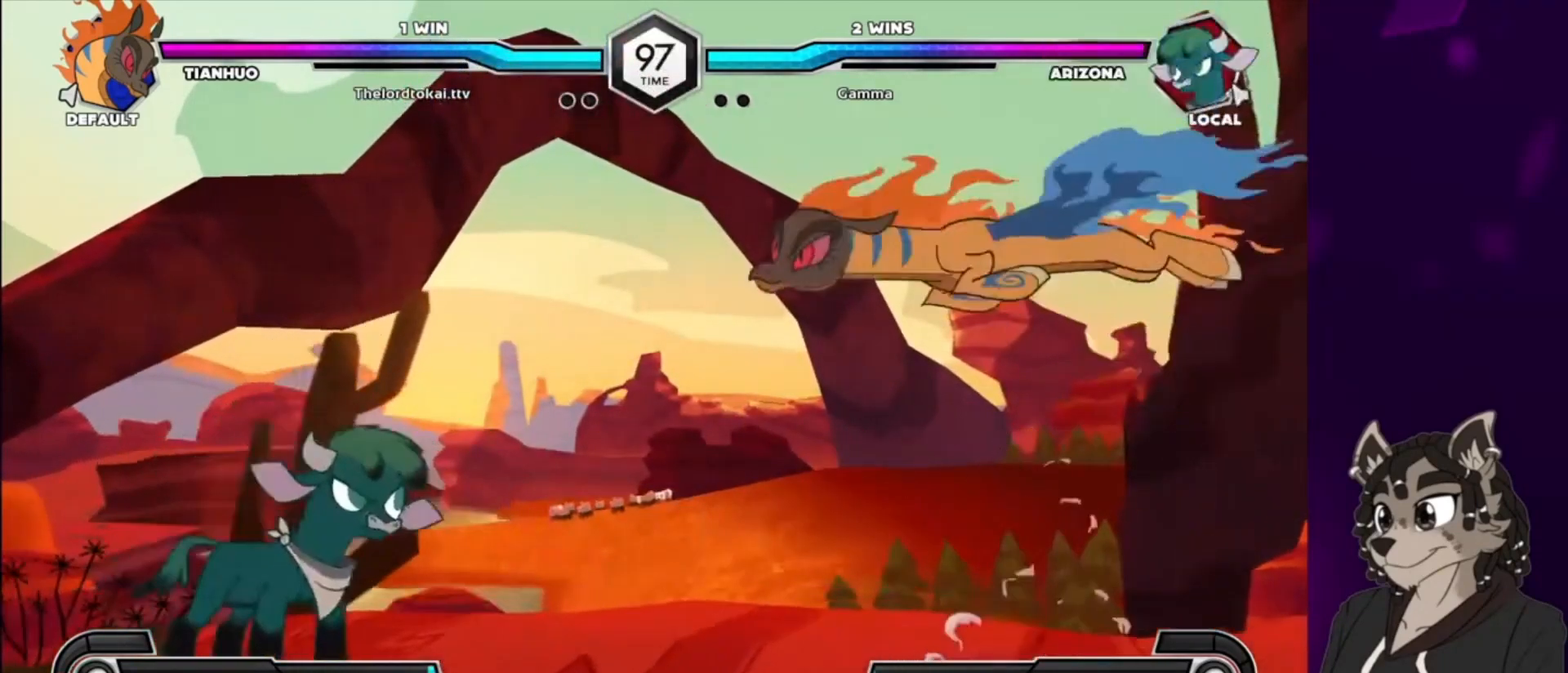
{"buttons": ["SQUARE", "DPAD_DOWN", "DPAD_LEFT"], "events": [[33, "DPAD_RIGHT", "up"], [100, "DPAD_RIGHT", "down"], [167, "DPAD_UP", "down"], [233, "DPAD_LEFT", "down"], [233, "DPAD_RIGHT", "up"], [300, "DPAD_UP", "up"], [400, "SQUARE", "down"], [500, "DPAD_DOWN", "down"]]}
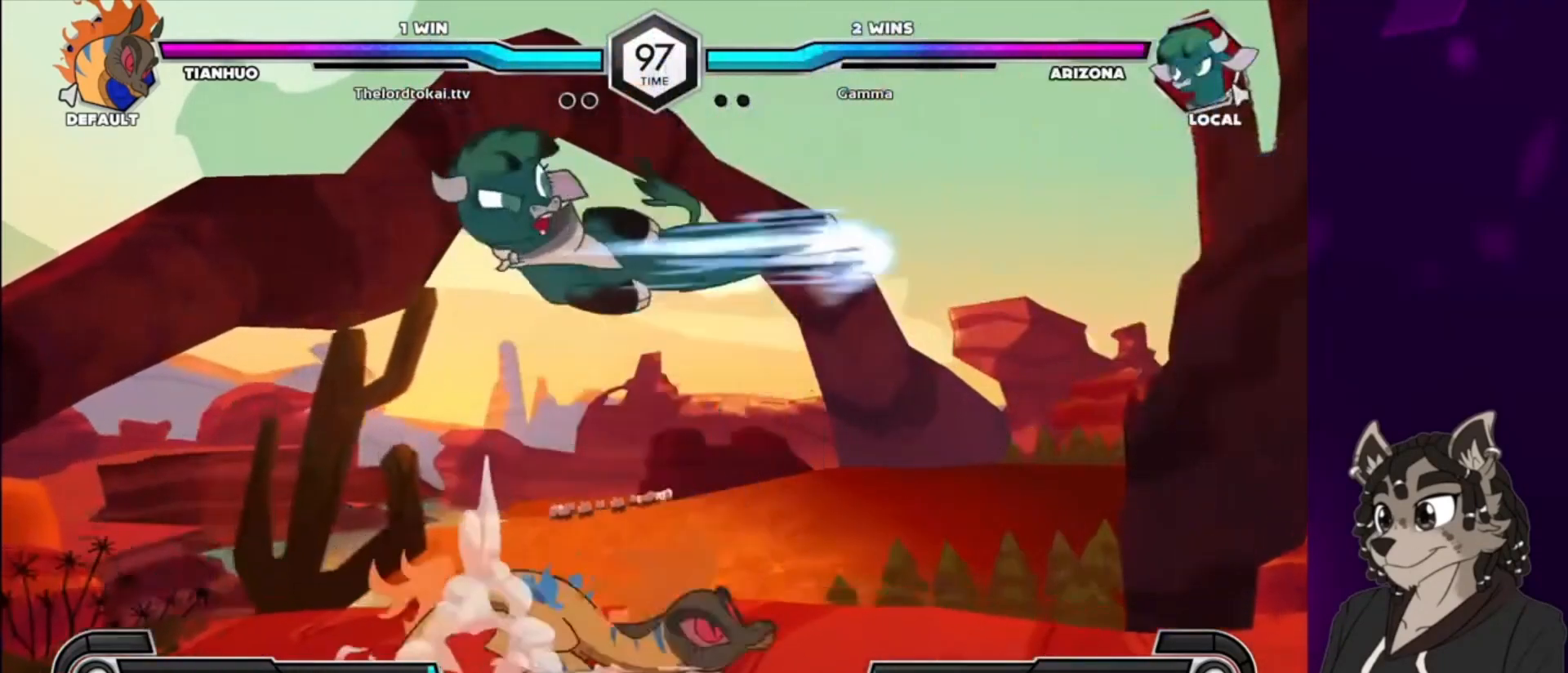
{"buttons": ["DPAD_DOWN"], "events": [[33, "SQUARE", "up"], [333, "SQUARE", "down"], [433, "SQUARE", "up"], [467, "DPAD_LEFT", "up"]]}
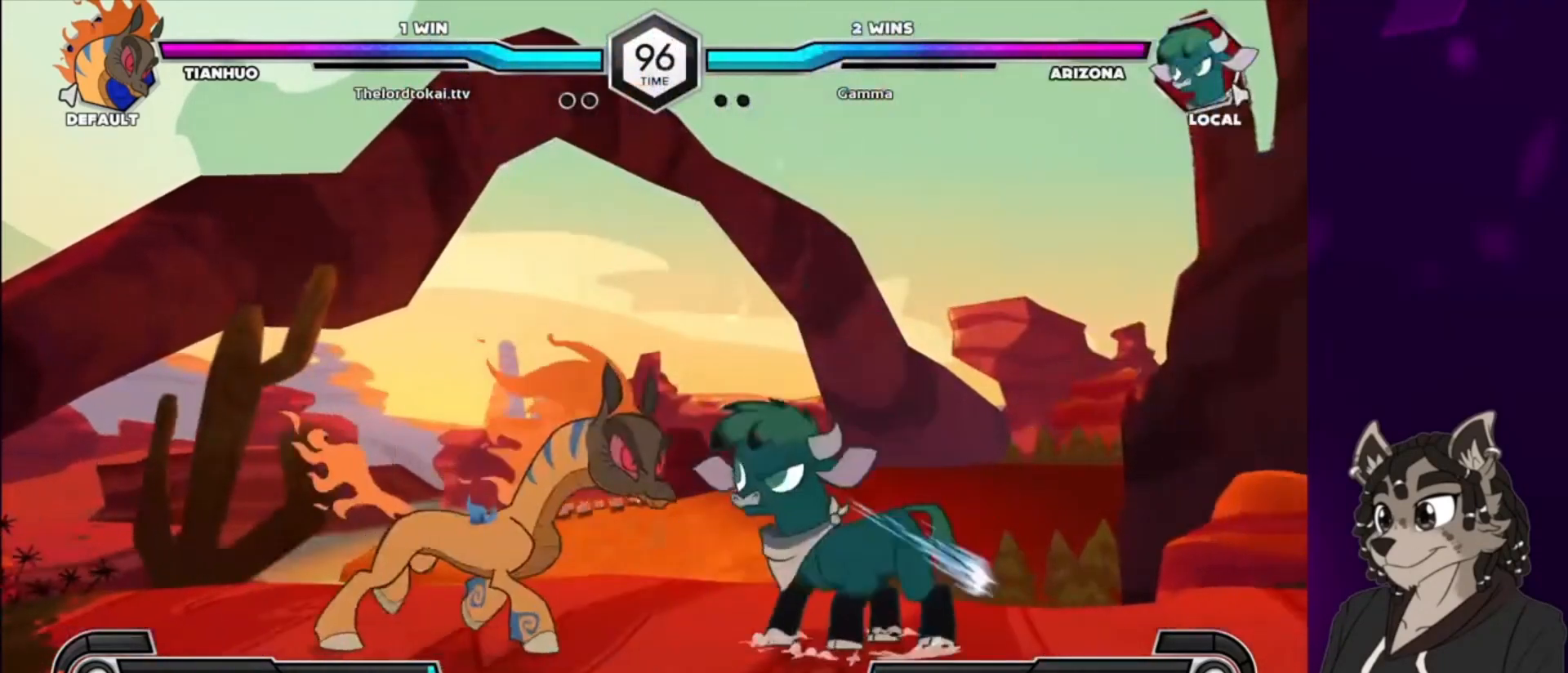
{"buttons": ["CIRCLE"], "events": [[33, "SQUARE", "down"], [67, "DPAD_DOWN", "up"], [100, "SQUARE", "up"], [167, "TRIANGLE", "down"], [267, "TRIANGLE", "up"], [367, "CIRCLE", "down"], [400, "CIRCLE", "up"], [467, "CIRCLE", "down"]]}
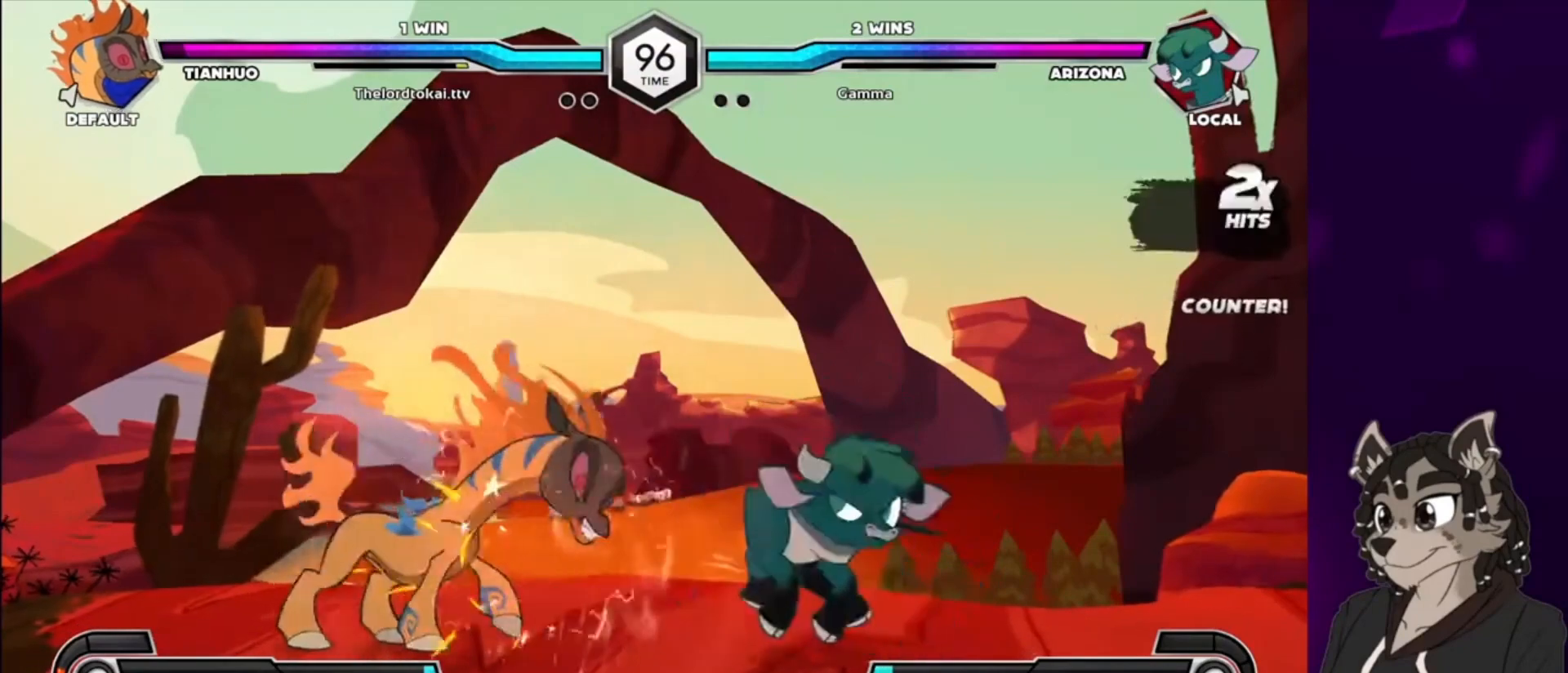
{"buttons": ["DPAD_DOWN", "DPAD_LEFT"], "events": [[67, "CIRCLE", "up"], [67, "DPAD_DOWN", "down"], [200, "CIRCLE", "down"], [300, "CIRCLE", "up"], [400, "CIRCLE", "down"], [433, "DPAD_LEFT", "down"], [500, "CIRCLE", "up"]]}
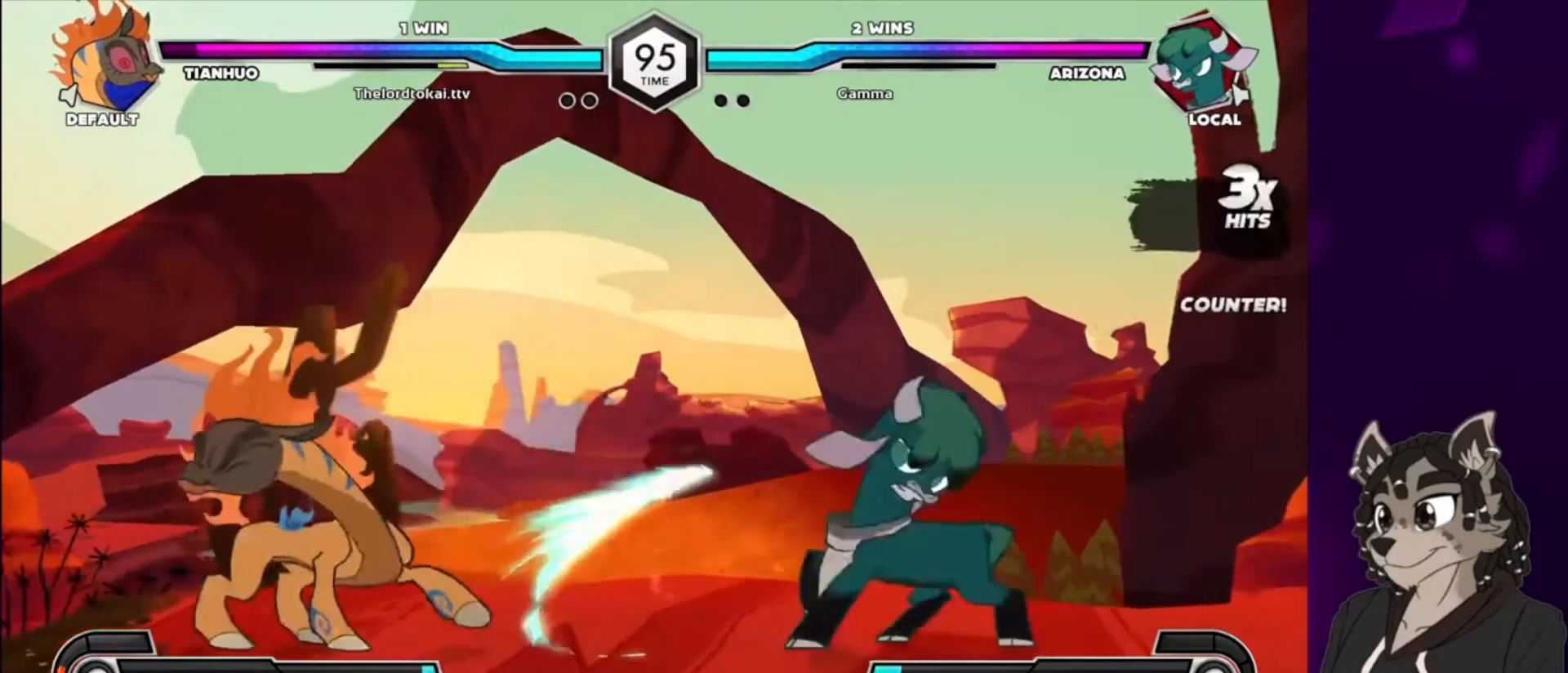
{"buttons": ["DPAD_UP", "DPAD_LEFT"], "events": [[100, "CIRCLE", "down"], [233, "CIRCLE", "up"], [300, "DPAD_DOWN", "up"], [467, "DPAD_UP", "down"]]}
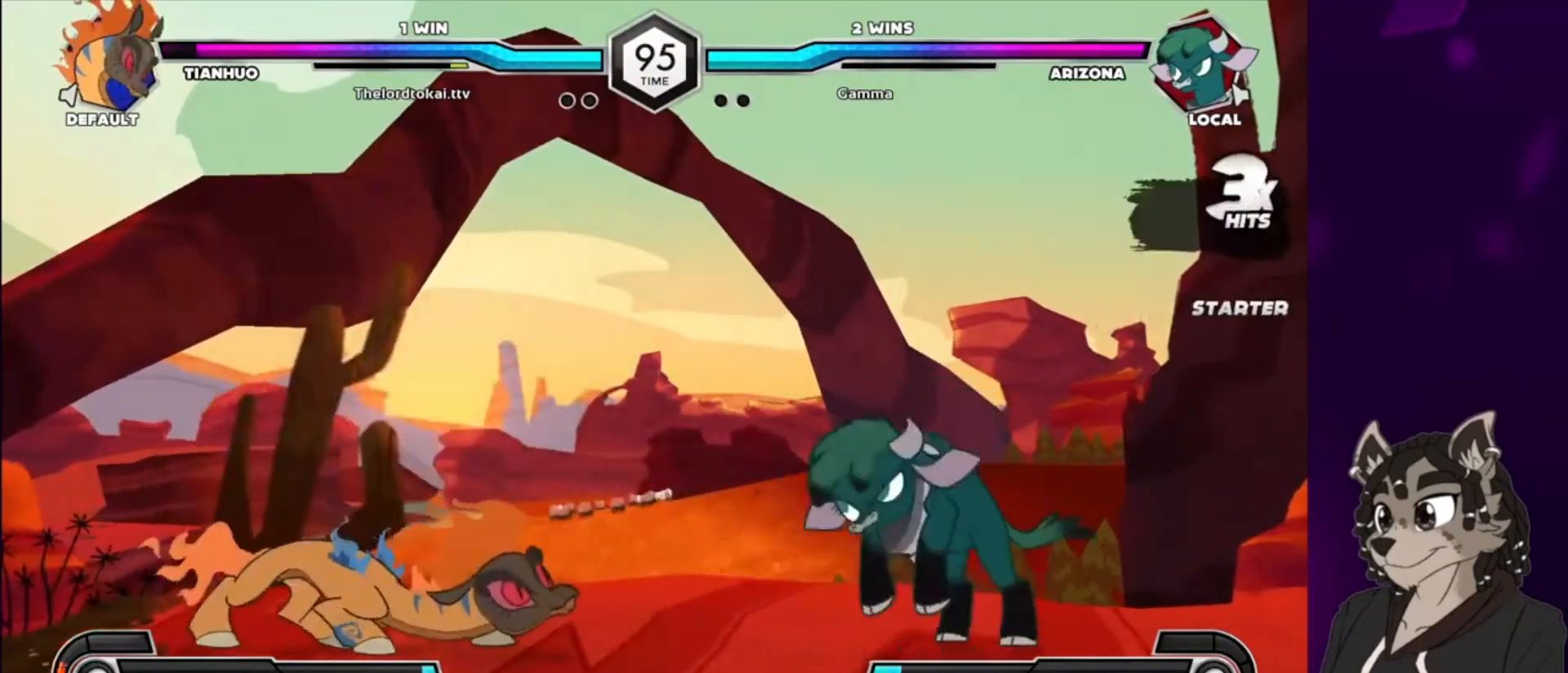
{"buttons": ["CIRCLE", "DPAD_LEFT"], "events": [[100, "DPAD_UP", "up"], [167, "DPAD_LEFT", "up"], [200, "CIRCLE", "down"], [400, "DPAD_LEFT", "down"]]}
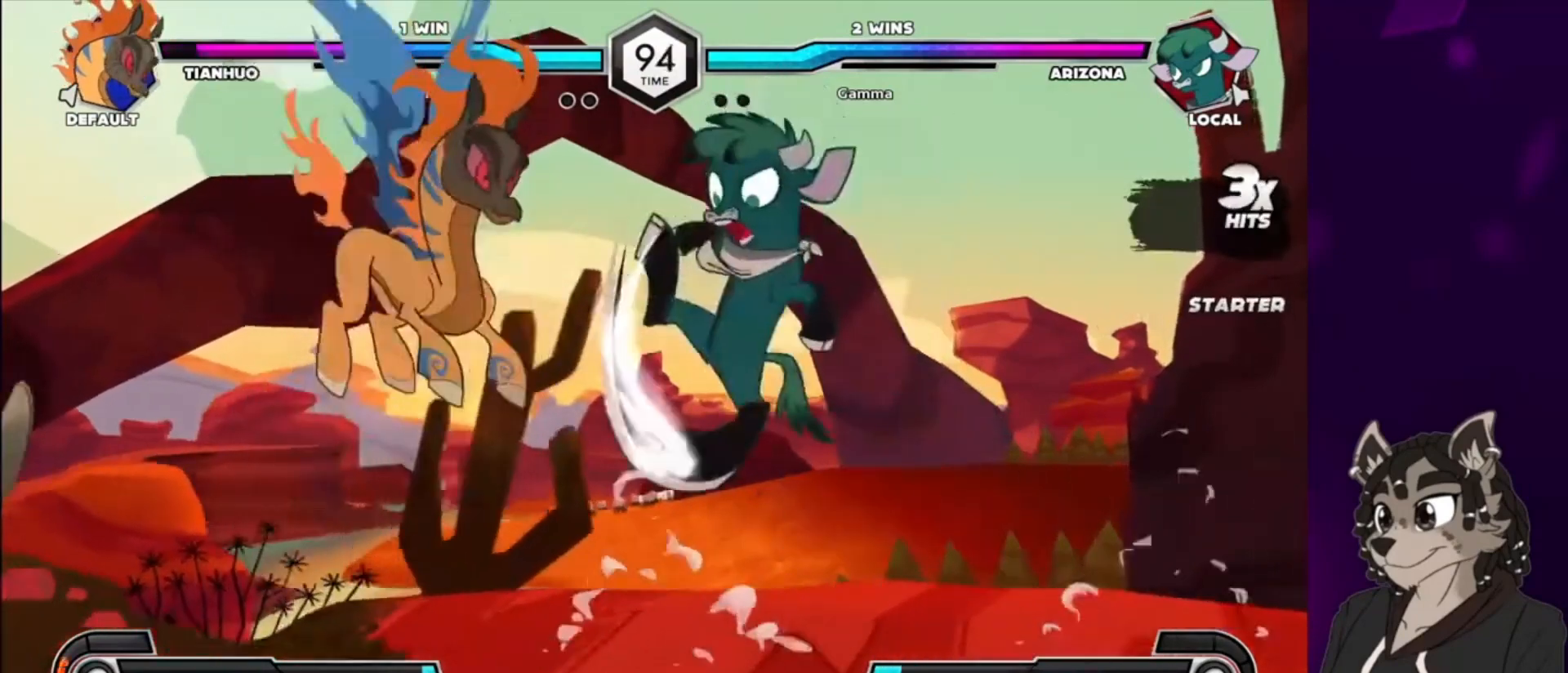
{"buttons": [], "events": [[67, "DPAD_LEFT", "up"], [100, "CIRCLE", "up"], [167, "DPAD_LEFT", "down"], [267, "DPAD_LEFT", "up"], [300, "TRIANGLE", "down"], [367, "TRIANGLE", "up"], [467, "TRIANGLE", "down"], [500, "TRIANGLE", "up"]]}
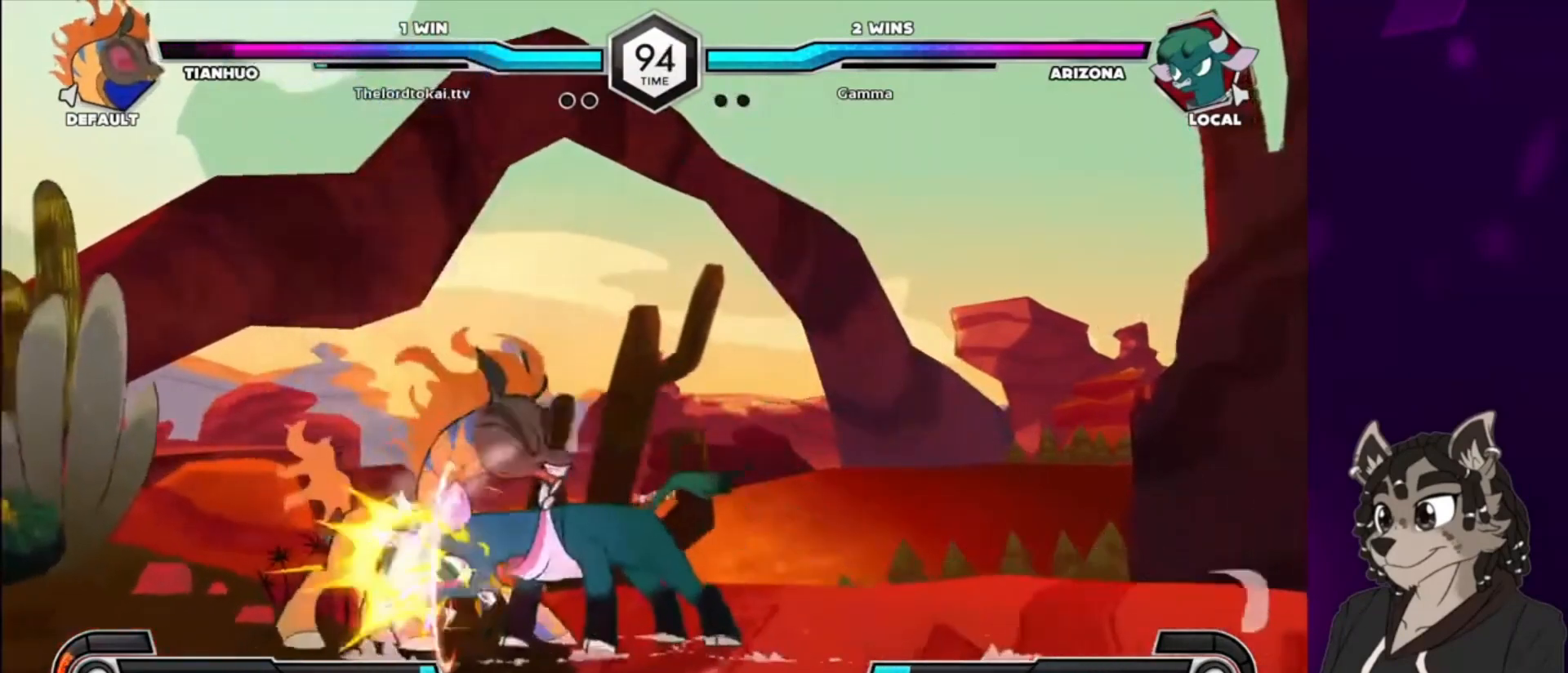
{"buttons": ["DPAD_DOWN"], "events": [[100, "CIRCLE", "down"], [167, "CIRCLE", "up"], [233, "CIRCLE", "down"], [267, "DPAD_DOWN", "down"], [333, "CIRCLE", "up"], [400, "CIRCLE", "down"], [500, "CIRCLE", "up"]]}
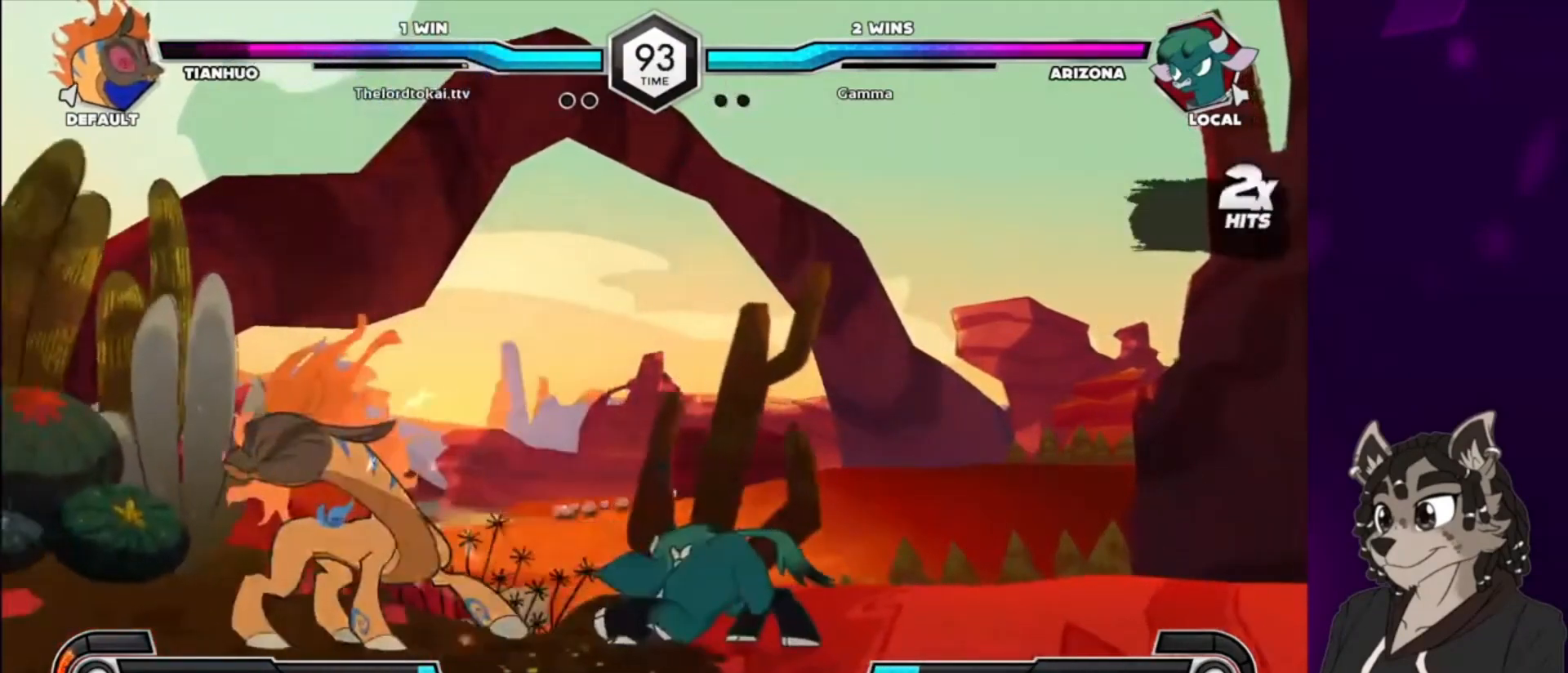
{"buttons": ["DPAD_DOWN", "DPAD_LEFT"], "events": [[67, "CIRCLE", "down"], [67, "DPAD_LEFT", "down"], [133, "CIRCLE", "up"], [233, "CIRCLE", "down"], [300, "CIRCLE", "up"], [400, "CIRCLE", "down"], [500, "CIRCLE", "up"]]}
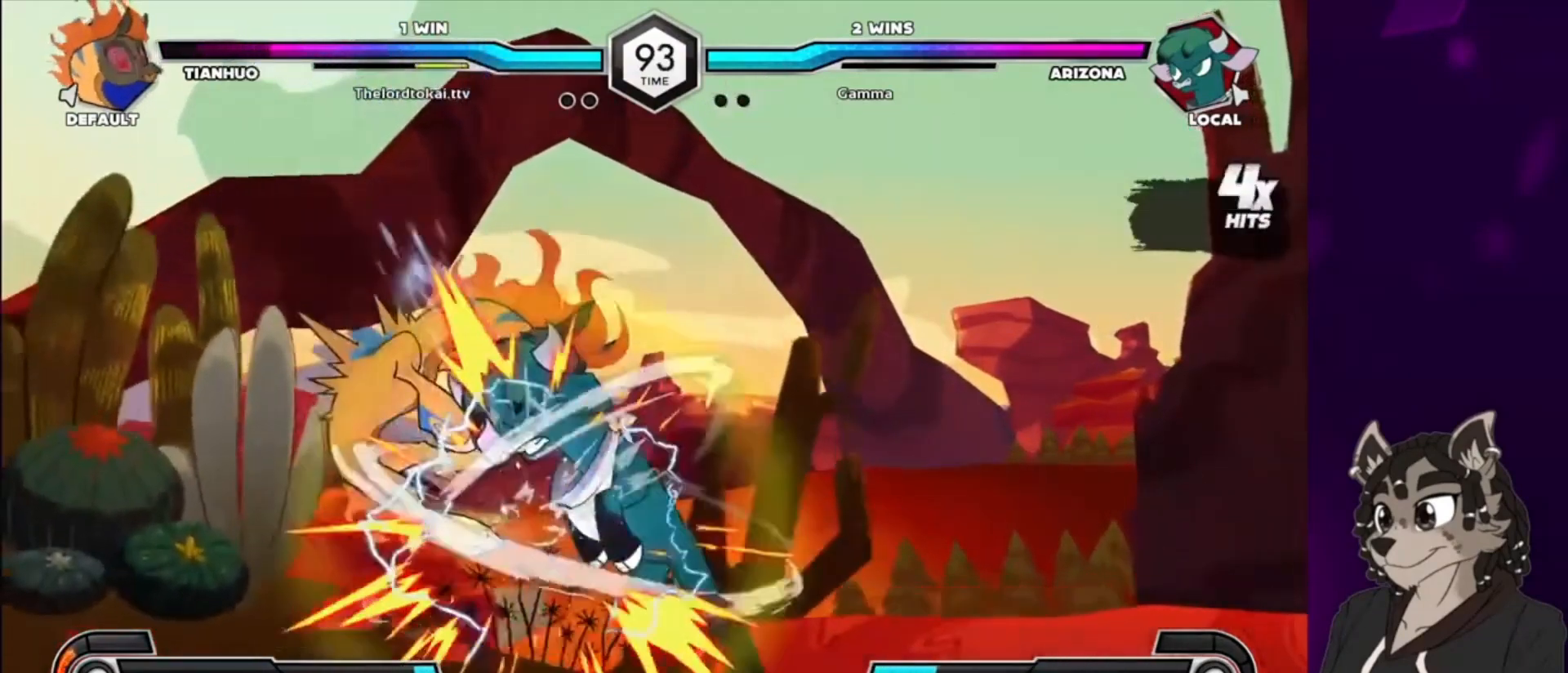
{"buttons": ["CIRCLE", "DPAD_LEFT"], "events": [[67, "DPAD_DOWN", "up"], [67, "DPAD_UP", "down"], [200, "TRIANGLE", "down"], [267, "DPAD_UP", "up"], [333, "TRIANGLE", "up"], [367, "CIRCLE", "down"], [433, "CIRCLE", "up"], [500, "CIRCLE", "down"]]}
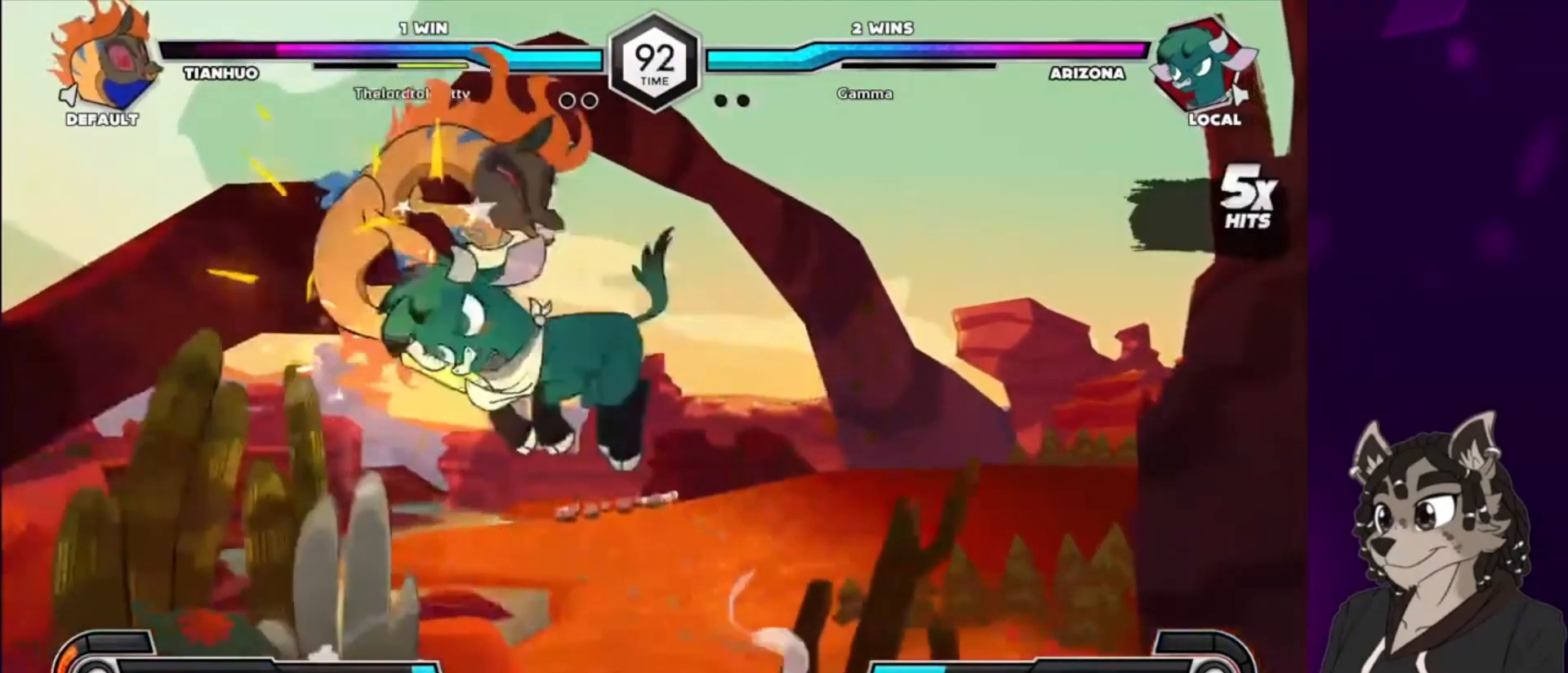
{"buttons": [], "events": [[67, "CIRCLE", "up"], [167, "CIRCLE", "down"], [167, "DPAD_LEFT", "up"], [233, "CIRCLE", "up"], [333, "CIRCLE", "down"], [467, "CIRCLE", "up"]]}
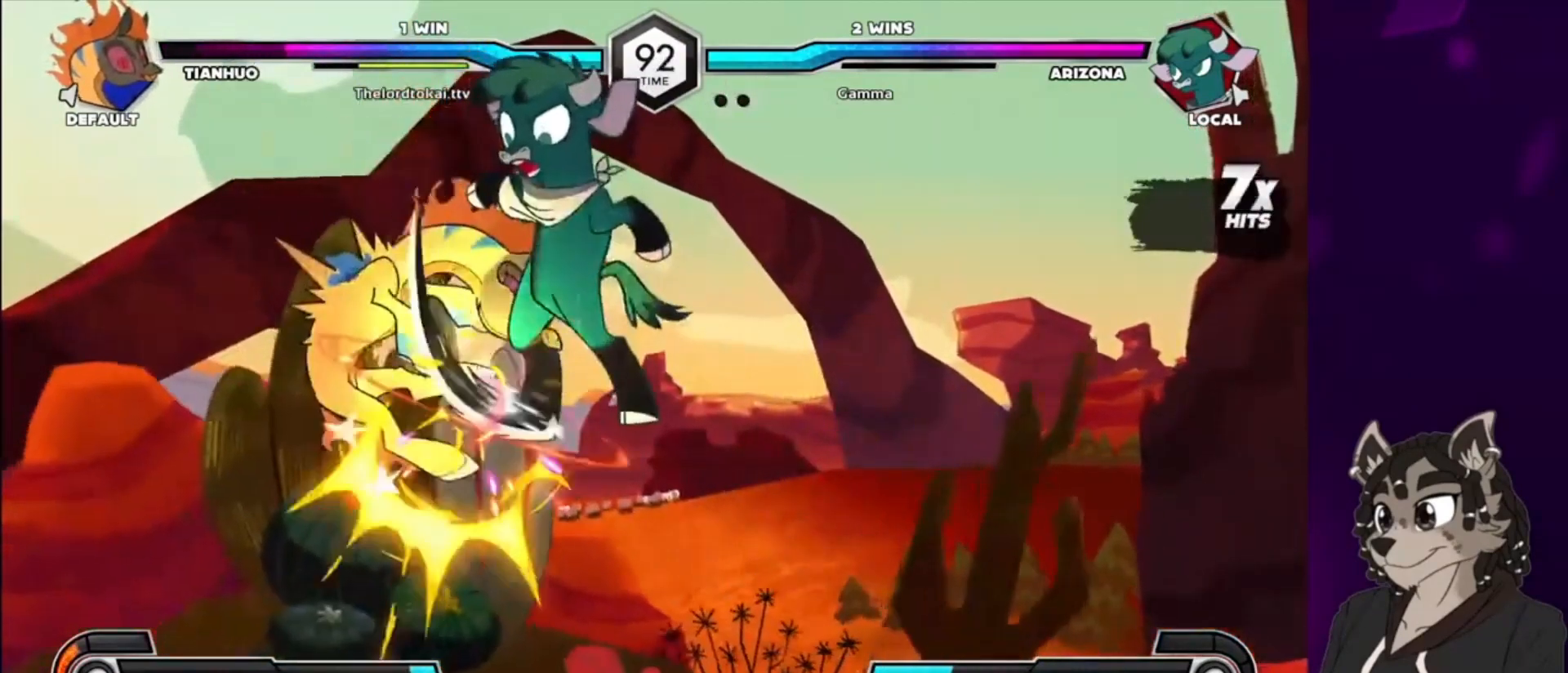
{"buttons": ["TRIANGLE"], "events": [[100, "DPAD_RIGHT", "down"], [233, "DPAD_RIGHT", "up"], [500, "TRIANGLE", "down"]]}
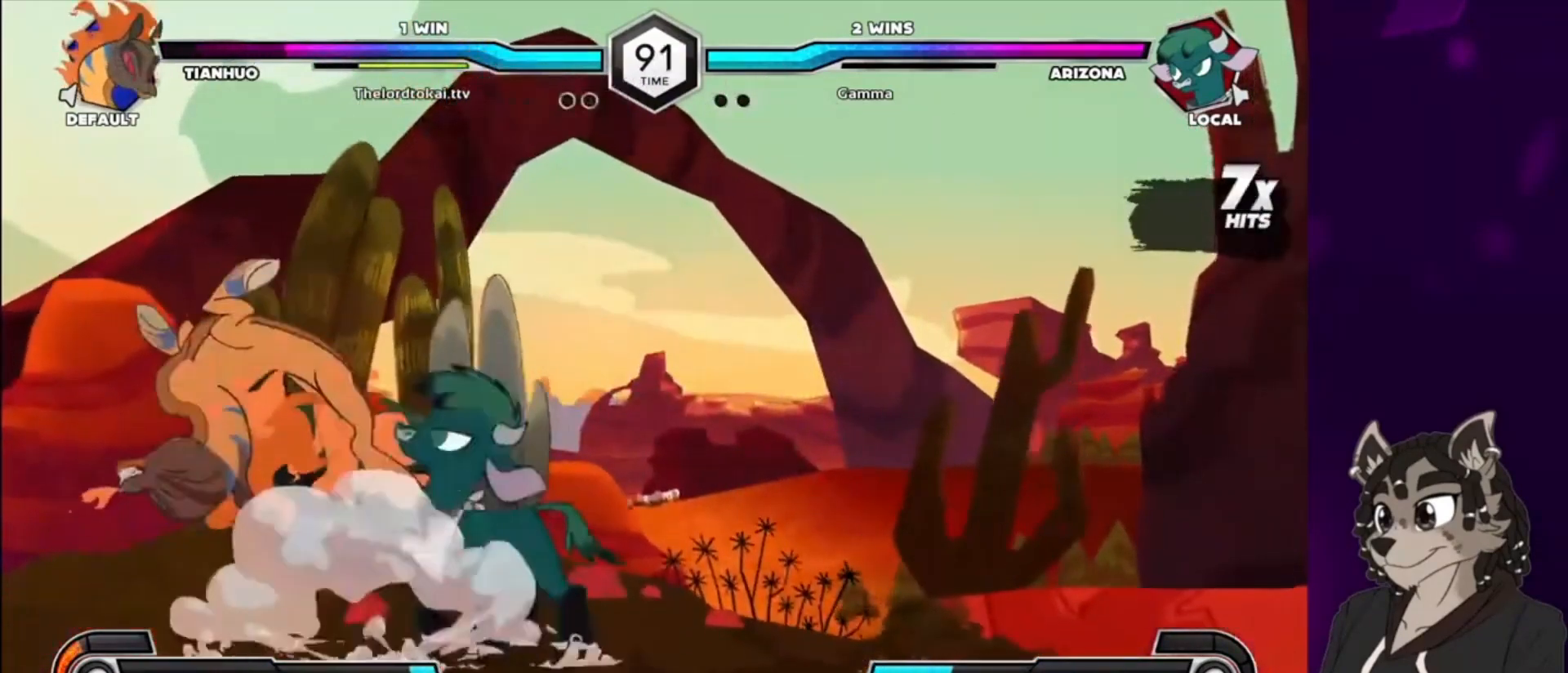
{"buttons": ["CIRCLE", "DPAD_DOWN"], "events": [[100, "TRIANGLE", "up"], [200, "CIRCLE", "down"], [267, "CIRCLE", "up"], [267, "DPAD_DOWN", "down"], [367, "DPAD_DOWN", "up"], [433, "DPAD_DOWN", "down"], [500, "CIRCLE", "down"]]}
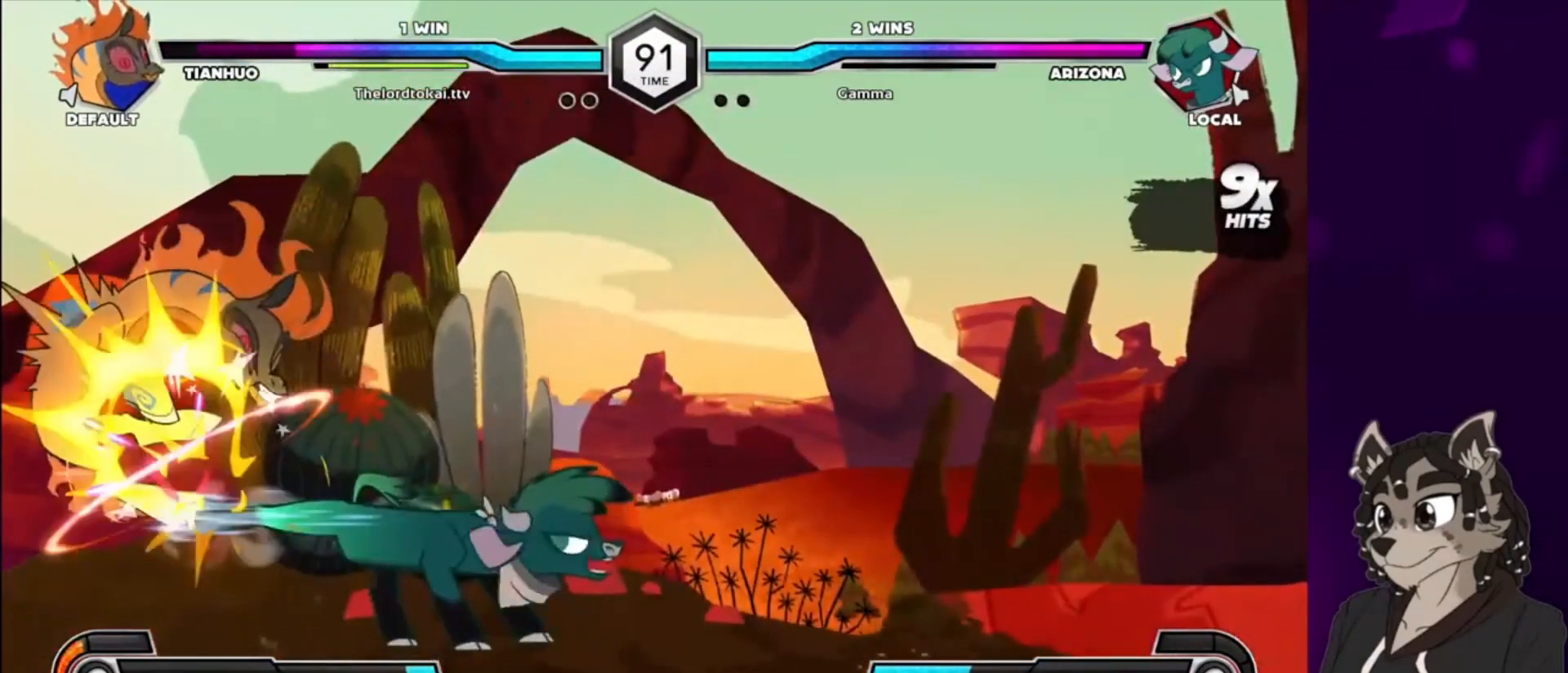
{"buttons": ["DPAD_DOWN", "DPAD_LEFT"], "events": [[67, "CIRCLE", "up"], [100, "DPAD_DOWN", "up"], [167, "CIRCLE", "down"], [167, "DPAD_DOWN", "down"], [200, "CIRCLE", "up"], [233, "DPAD_DOWN", "up"], [267, "DPAD_DOWN", "down"], [300, "CIRCLE", "down"], [333, "CIRCLE", "up"], [367, "DPAD_DOWN", "up"], [400, "DPAD_DOWN", "down"], [467, "DPAD_LEFT", "down"]]}
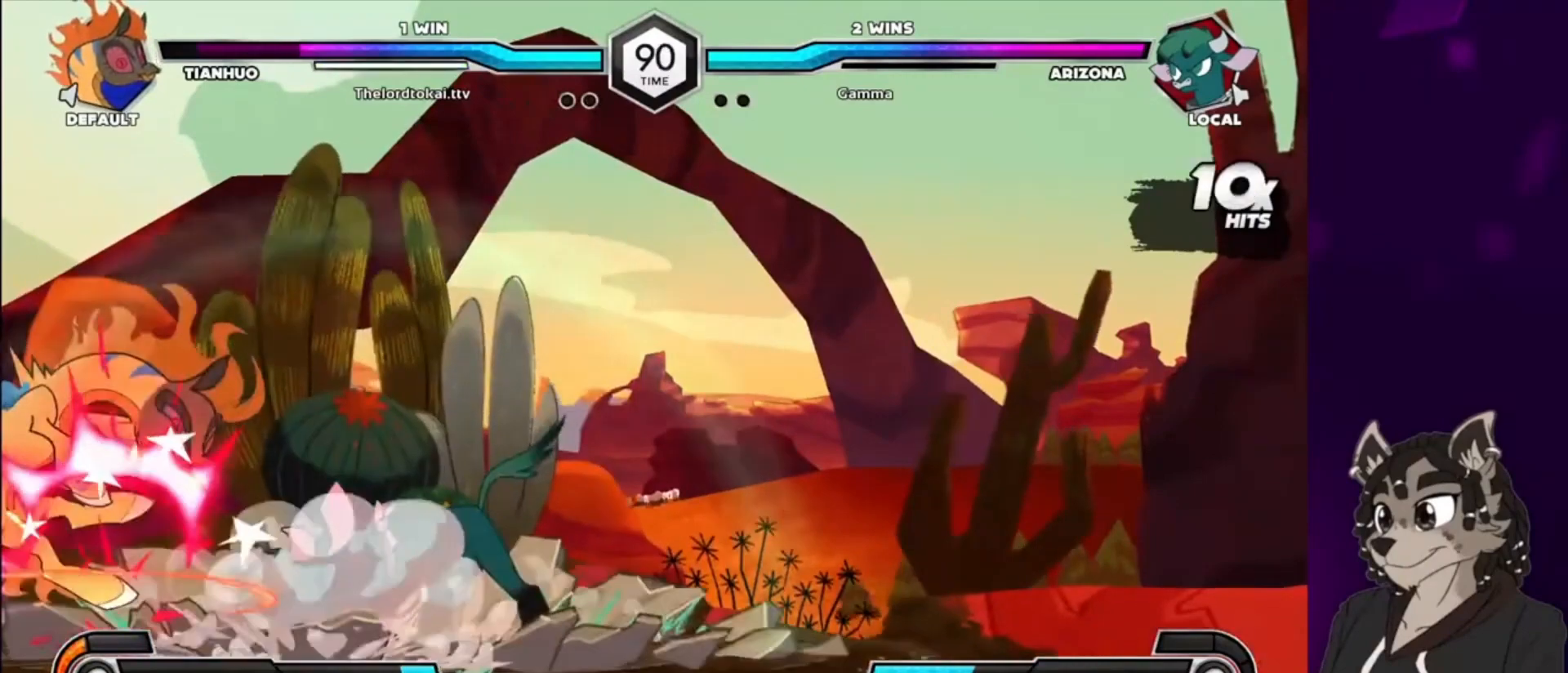
{"buttons": ["CIRCLE", "DPAD_LEFT"], "events": [[33, "CIRCLE", "down"], [33, "DPAD_DOWN", "up"], [67, "CIRCLE", "up"], [67, "DPAD_LEFT", "up"], [167, "CIRCLE", "down"], [233, "CIRCLE", "up"], [267, "DPAD_LEFT", "down"], [300, "CIRCLE", "down"], [400, "CIRCLE", "up"], [467, "CIRCLE", "down"]]}
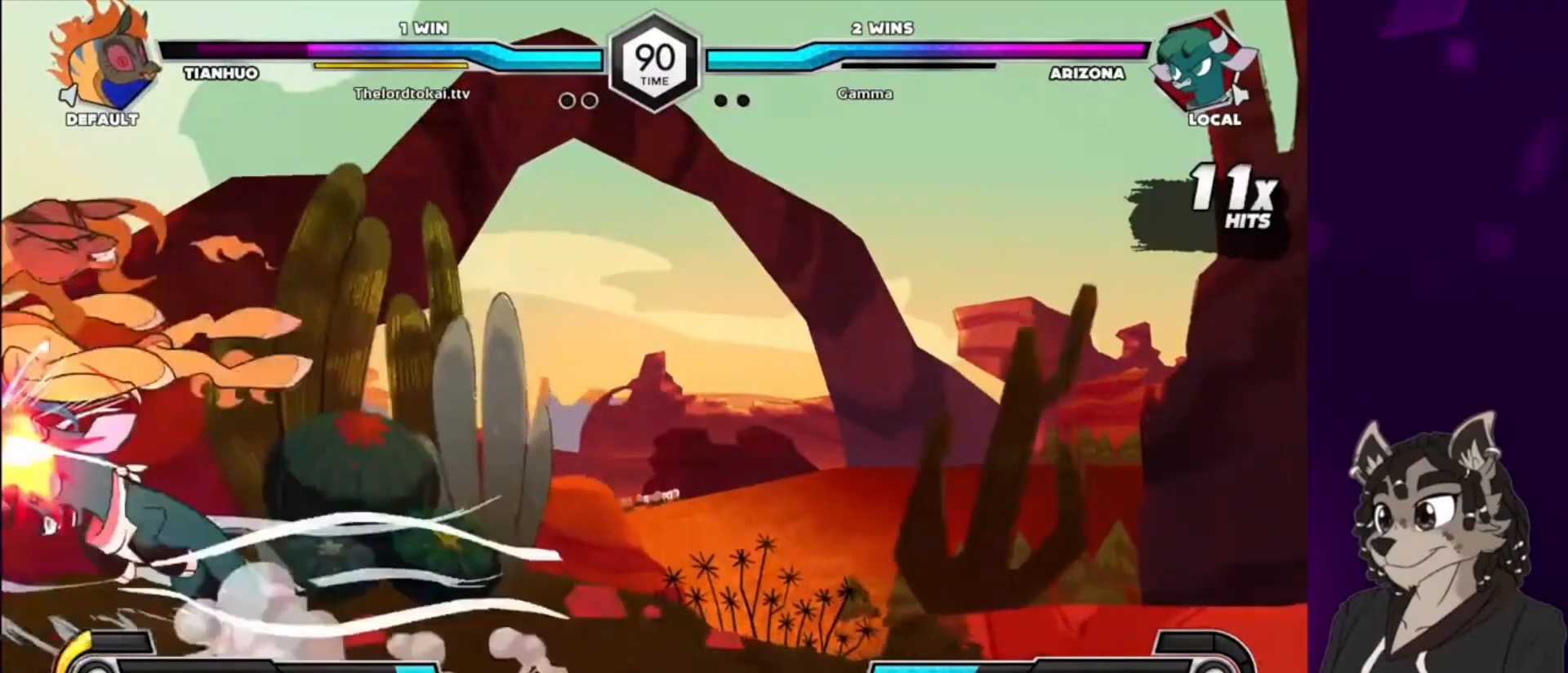
{"buttons": [], "events": [[67, "CIRCLE", "up"], [133, "DPAD_LEFT", "up"], [200, "DPAD_DOWN", "down"], [367, "DPAD_RIGHT", "down"], [400, "DPAD_DOWN", "up"], [467, "DPAD_RIGHT", "up"]]}
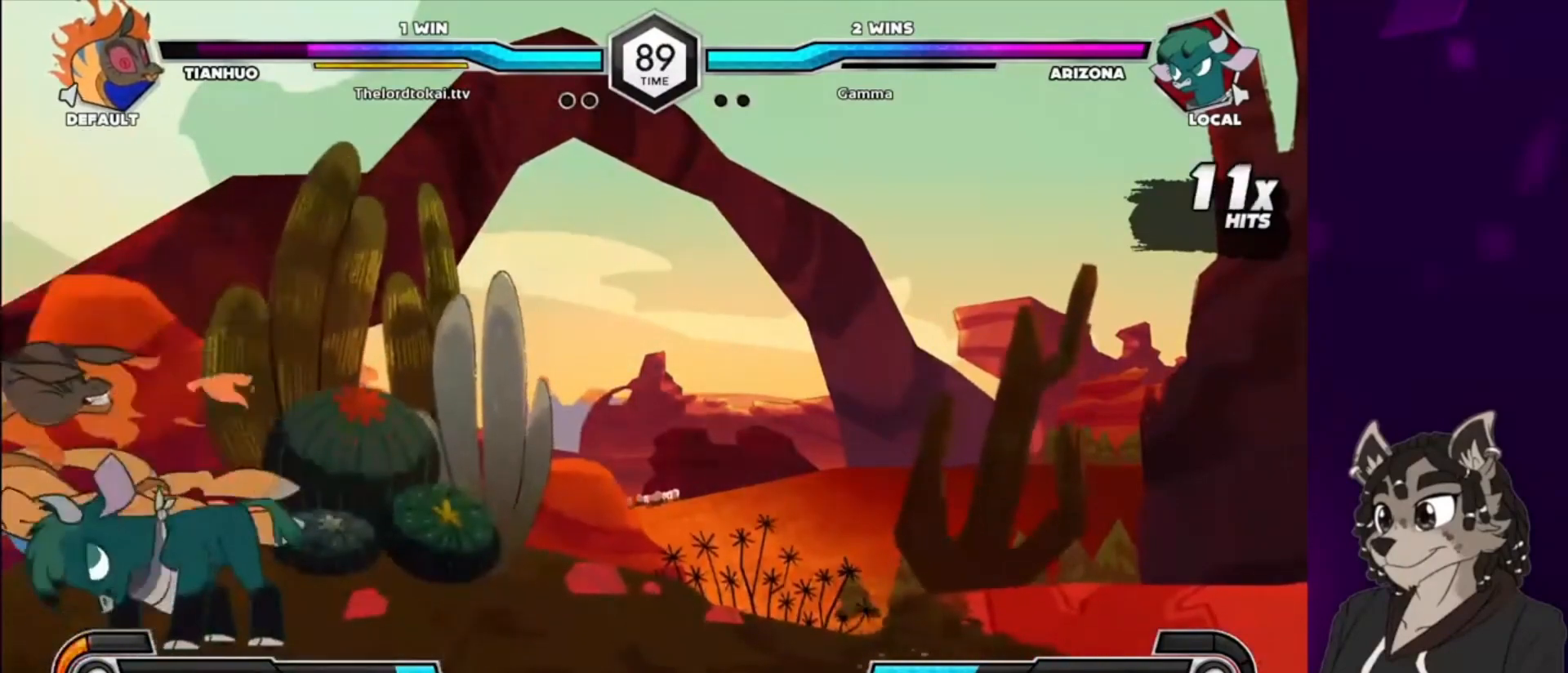
{"buttons": ["DPAD_UP"], "events": [[300, "DPAD_RIGHT", "down"], [367, "DPAD_UP", "down"], [500, "DPAD_RIGHT", "up"]]}
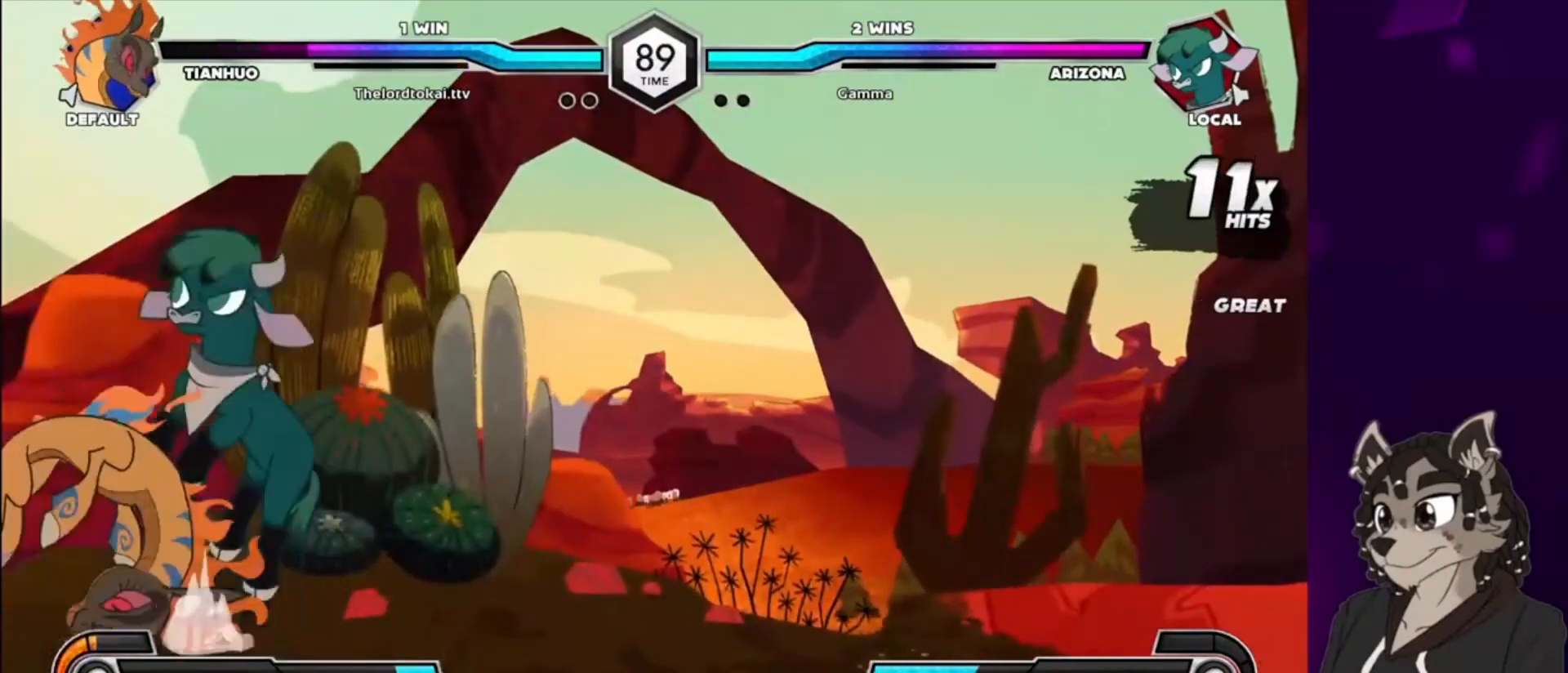
{"buttons": ["DPAD_DOWN"], "events": [[33, "DPAD_UP", "up"], [100, "CIRCLE", "down"], [333, "DPAD_DOWN", "down"], [467, "CIRCLE", "up"]]}
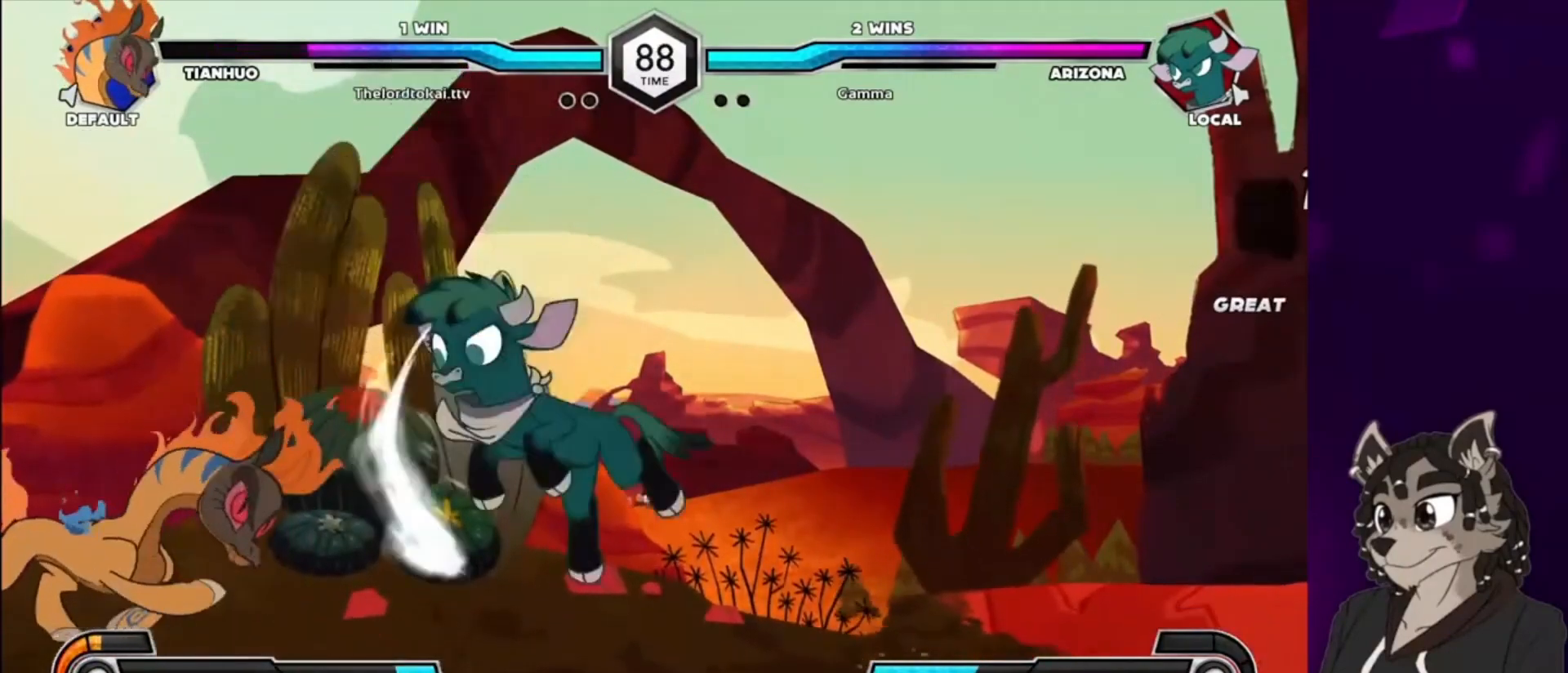
{"buttons": ["CIRCLE"], "events": [[100, "DPAD_DOWN", "up"], [200, "CIRCLE", "down"], [267, "CIRCLE", "up"], [333, "CIRCLE", "down"], [433, "CIRCLE", "up"], [500, "CIRCLE", "down"]]}
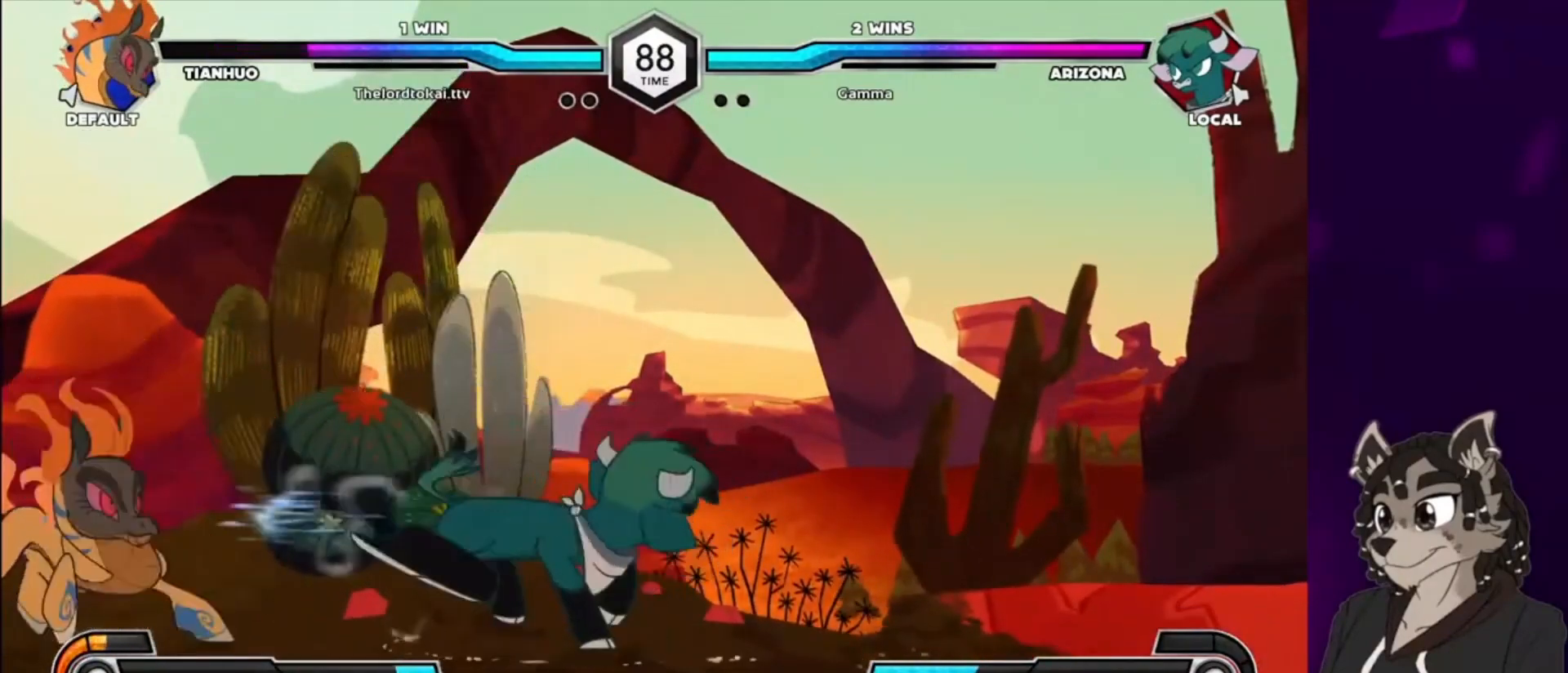
{"buttons": [], "events": [[33, "DPAD_DOWN", "down"], [67, "CIRCLE", "up"], [233, "CIRCLE", "down"], [333, "CIRCLE", "up"], [400, "CIRCLE", "down"], [400, "DPAD_DOWN", "up"], [500, "CIRCLE", "up"]]}
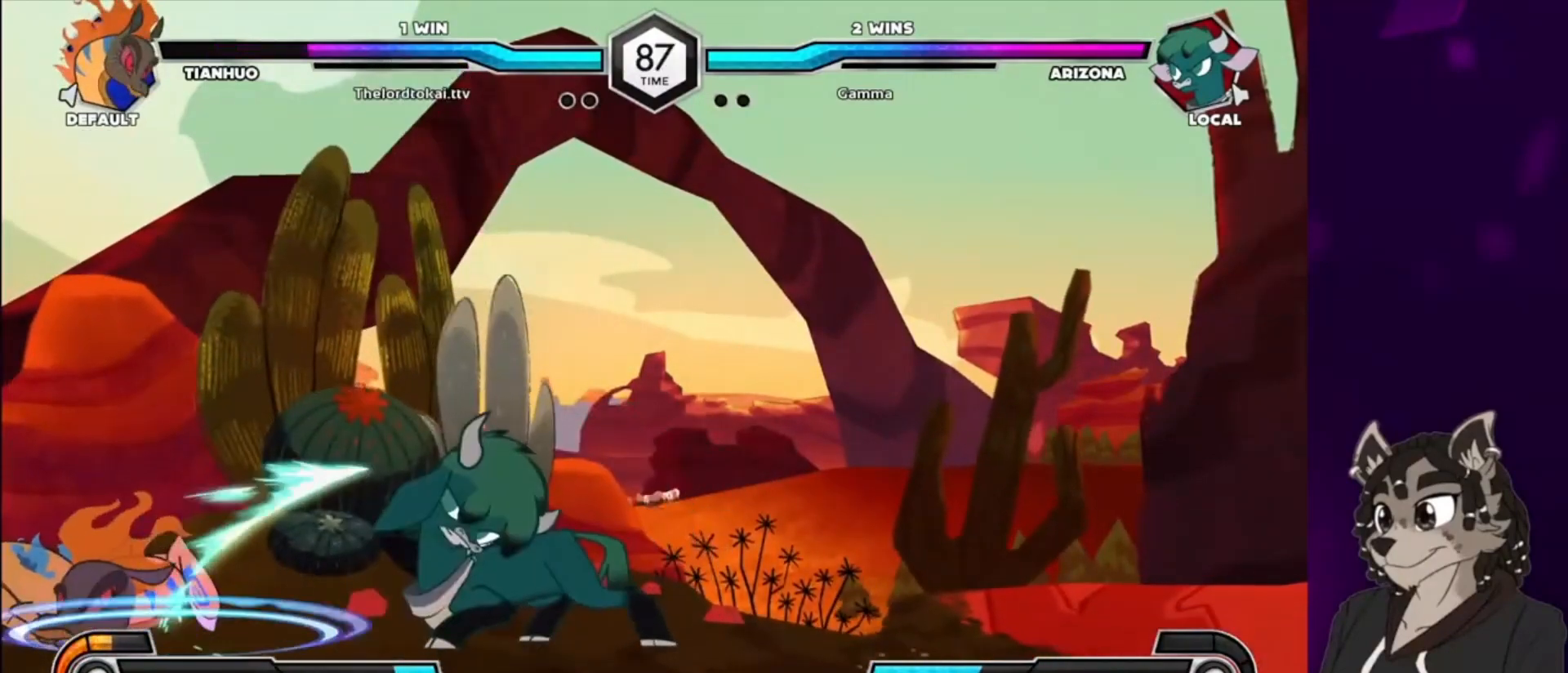
{"buttons": ["DPAD_DOWN"], "events": [[33, "DPAD_DOWN", "down"], [100, "DPAD_DOWN", "up"], [133, "CIRCLE", "down"], [167, "CIRCLE", "up"], [167, "DPAD_DOWN", "down"], [233, "DPAD_DOWN", "up"], [267, "CIRCLE", "down"], [300, "DPAD_DOWN", "down"], [333, "CIRCLE", "up"], [367, "DPAD_DOWN", "up"], [400, "CIRCLE", "down"], [400, "DPAD_DOWN", "down"], [467, "CIRCLE", "up"], [467, "DPAD_DOWN", "up"], [500, "DPAD_DOWN", "down"]]}
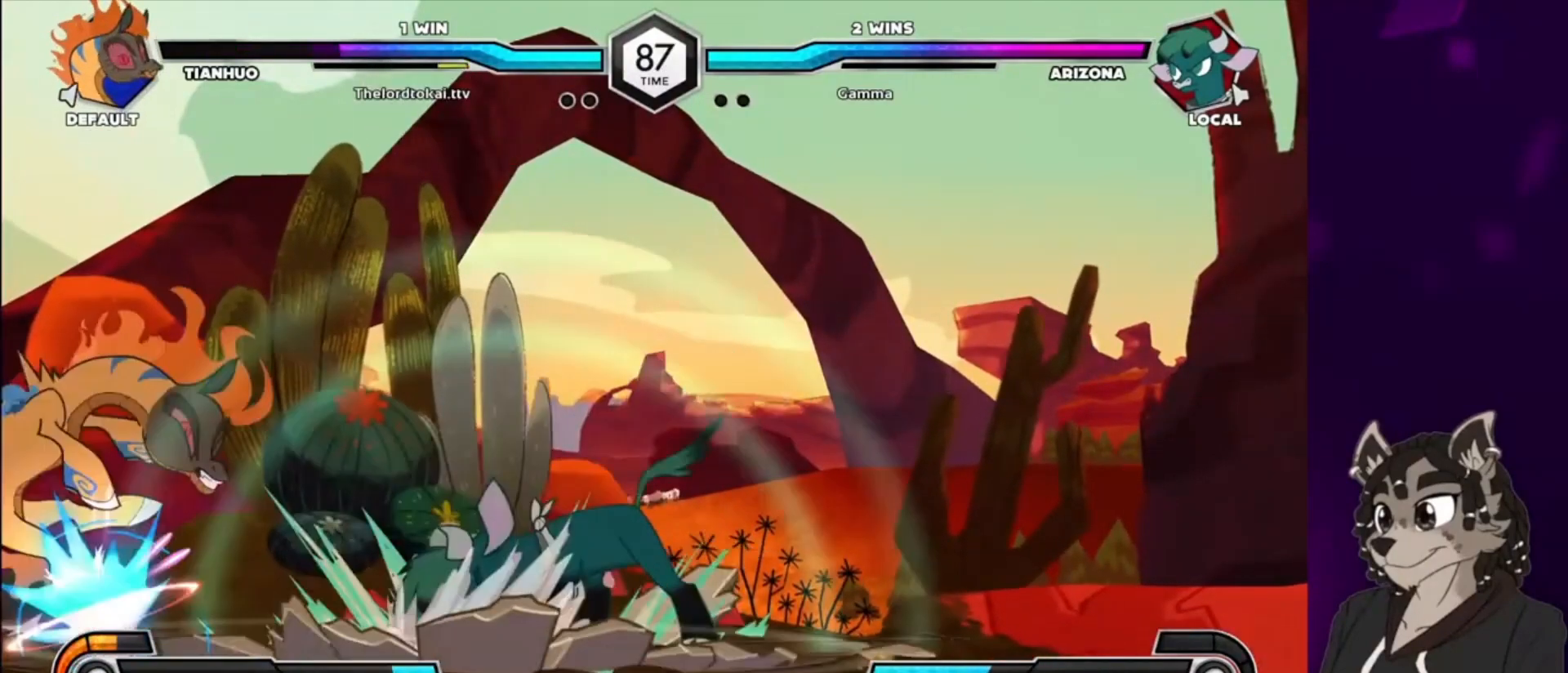
{"buttons": ["CROSS", "DPAD_RIGHT"], "events": [[33, "CIRCLE", "down"], [100, "DPAD_DOWN", "up"], [133, "CIRCLE", "up"], [133, "DPAD_RIGHT", "down"], [300, "CROSS", "down"], [400, "CROSS", "up"], [467, "CROSS", "down"]]}
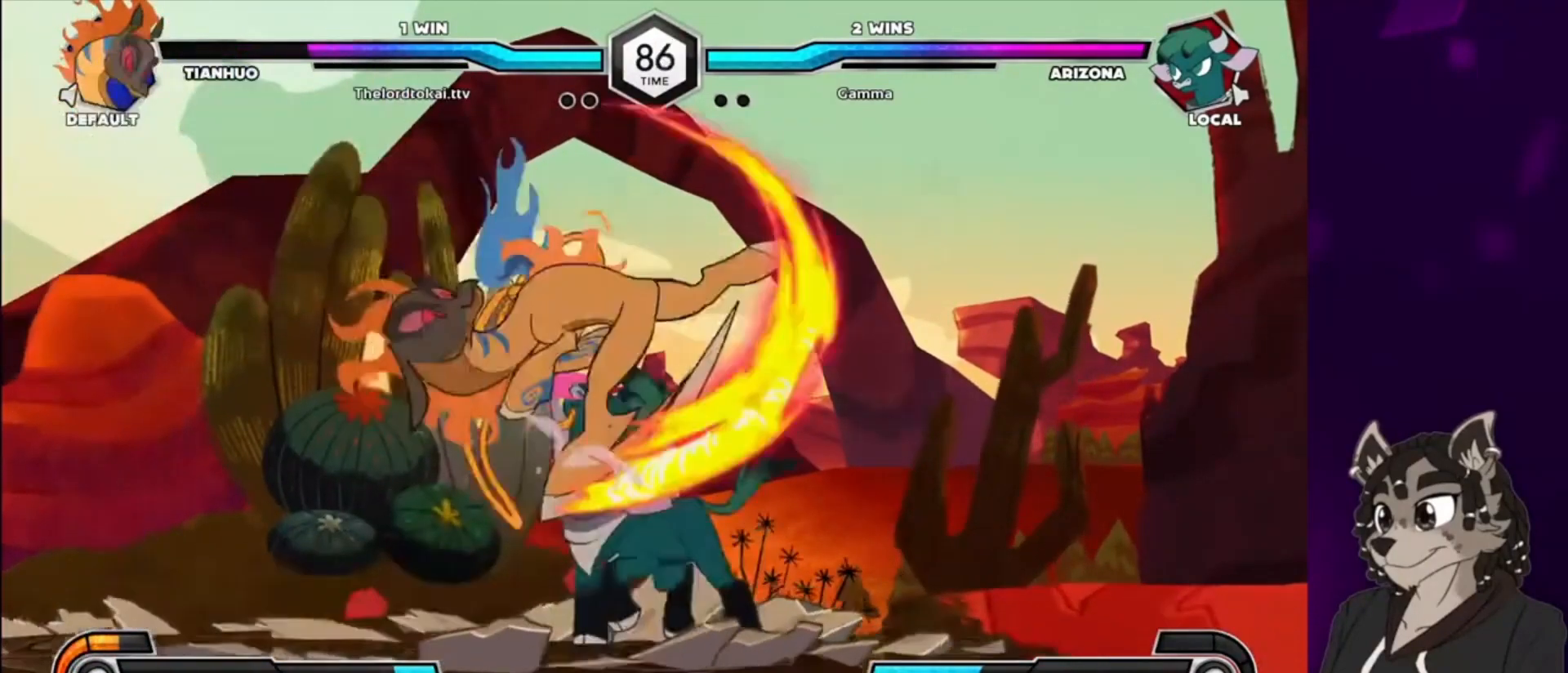
{"buttons": ["SQUARE", "DPAD_DOWN", "DPAD_RIGHT"], "events": [[67, "CROSS", "up"], [233, "DPAD_DOWN", "down"], [233, "SQUARE", "down"], [333, "SQUARE", "up"], [433, "SQUARE", "down"]]}